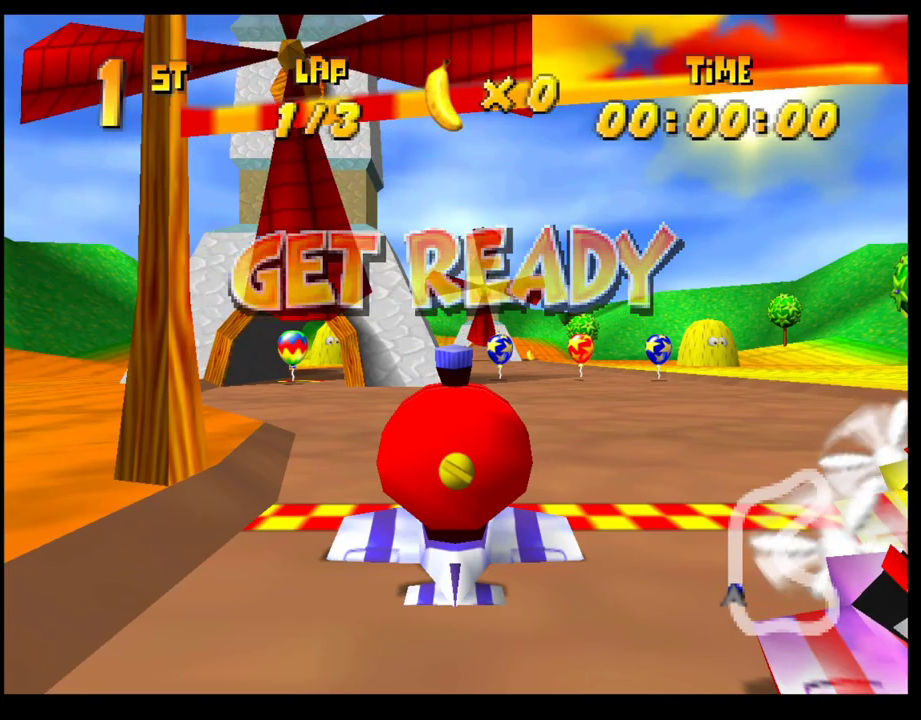
Gameplay with a controller (PlayStation layout); each line is a JSON object with the inputs held at the frame after it. "events" lists button and stick changes between this image and that frame as [ms after this image, input, new state], when the widget could be followed in between. Not read: R3 right_stick.
{"buttons": ["CROSS"], "left_stick": "center", "events": [[367, "CROSS", "down"]]}
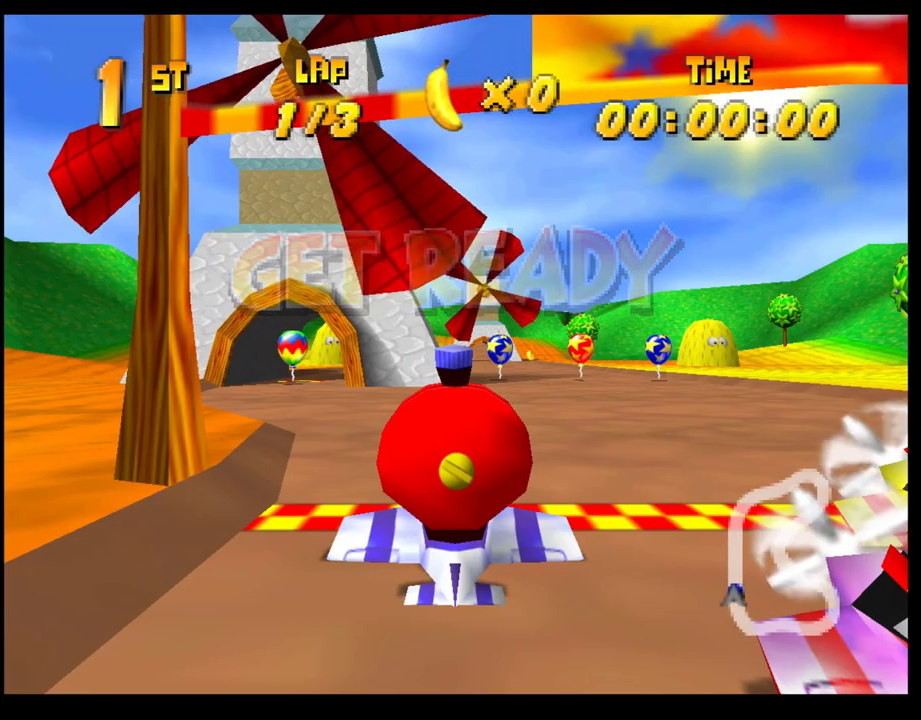
{"buttons": ["CROSS"], "left_stick": "center", "events": [[267, "left_stick", "right"], [367, "left_stick", "center"]]}
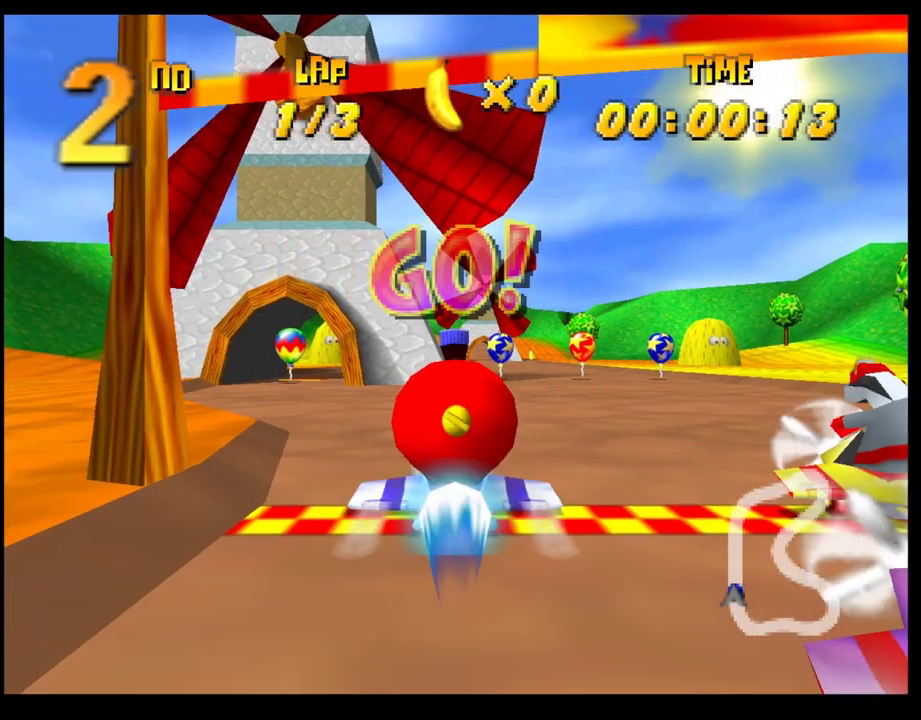
{"buttons": ["CROSS"], "left_stick": "up", "events": [[183, "left_stick", "right"], [283, "left_stick", "up-right"], [333, "left_stick", "center"], [500, "left_stick", "up"]]}
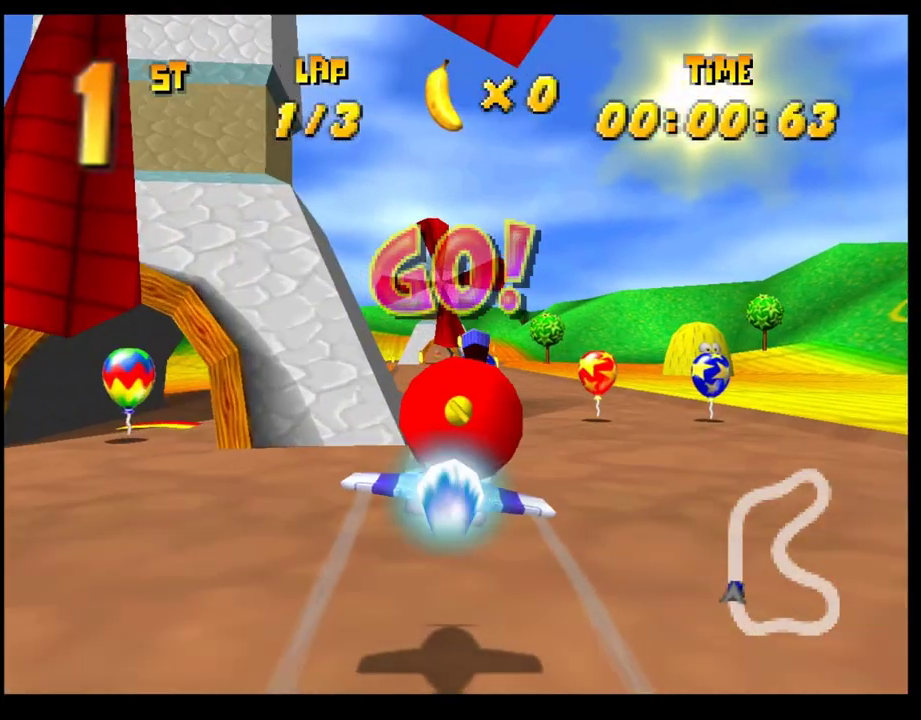
{"buttons": ["CROSS"], "left_stick": "left", "events": [[167, "left_stick", "center"], [383, "left_stick", "left"]]}
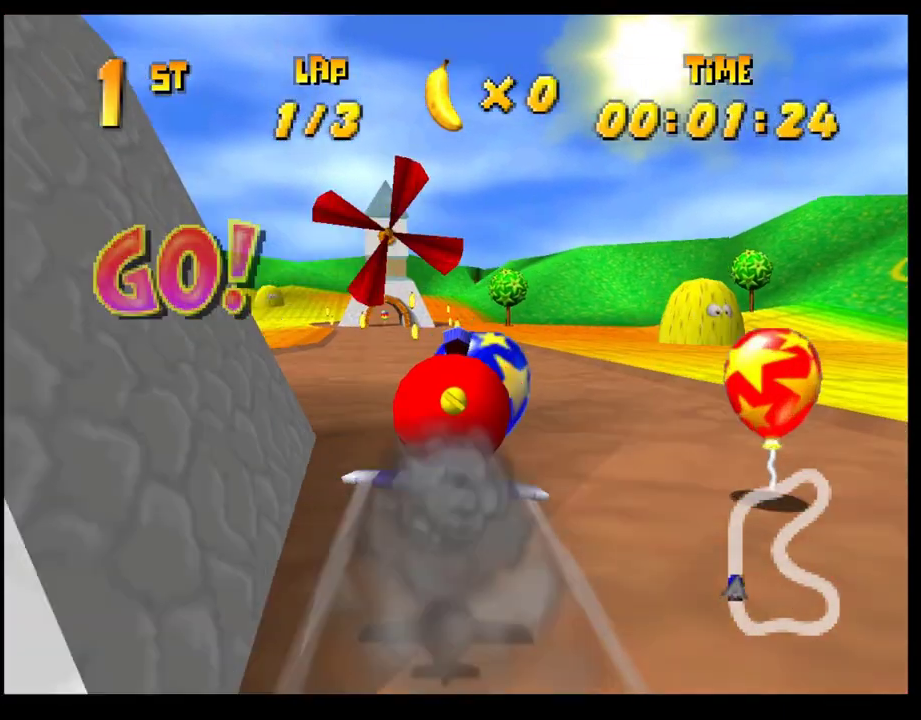
{"buttons": [], "left_stick": "center", "events": [[67, "left_stick", "center"], [300, "CROSS", "up"], [300, "left_stick", "up-left"], [317, "L1", "down"], [417, "L1", "up"], [417, "left_stick", "center"]]}
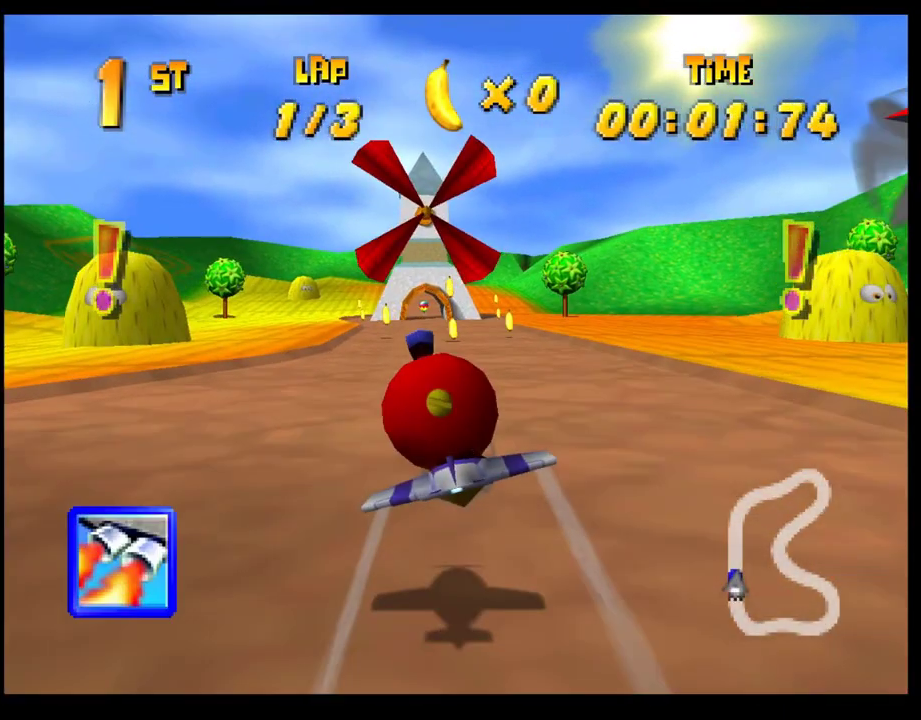
{"buttons": [], "left_stick": "center", "events": [[33, "left_stick", "up-right"], [183, "left_stick", "up"], [300, "left_stick", "center"]]}
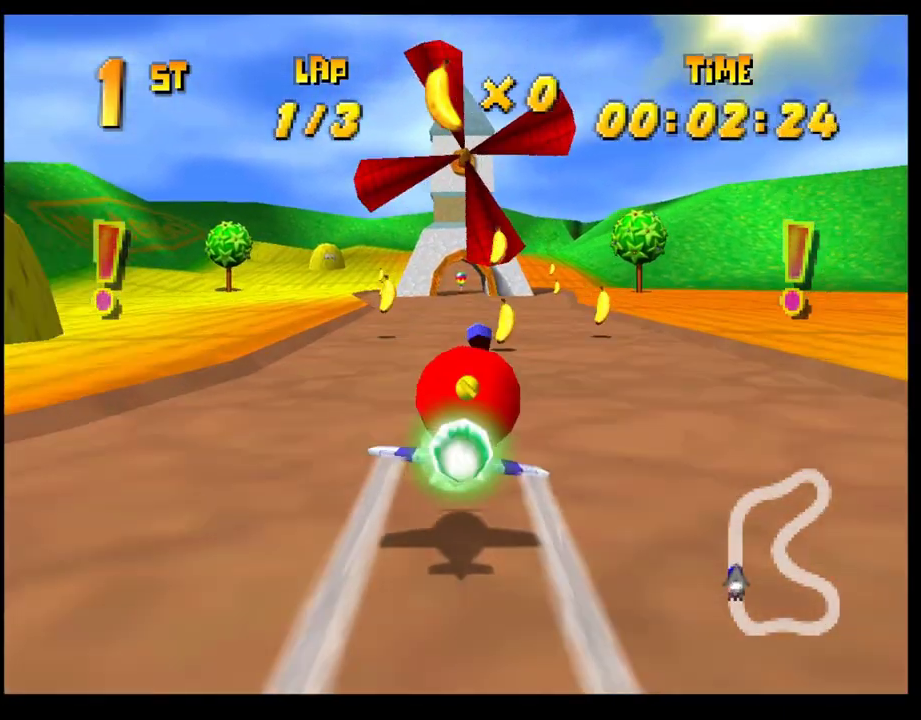
{"buttons": ["CROSS"], "left_stick": "center", "events": [[17, "left_stick", "up"], [183, "CROSS", "down"], [233, "left_stick", "center"]]}
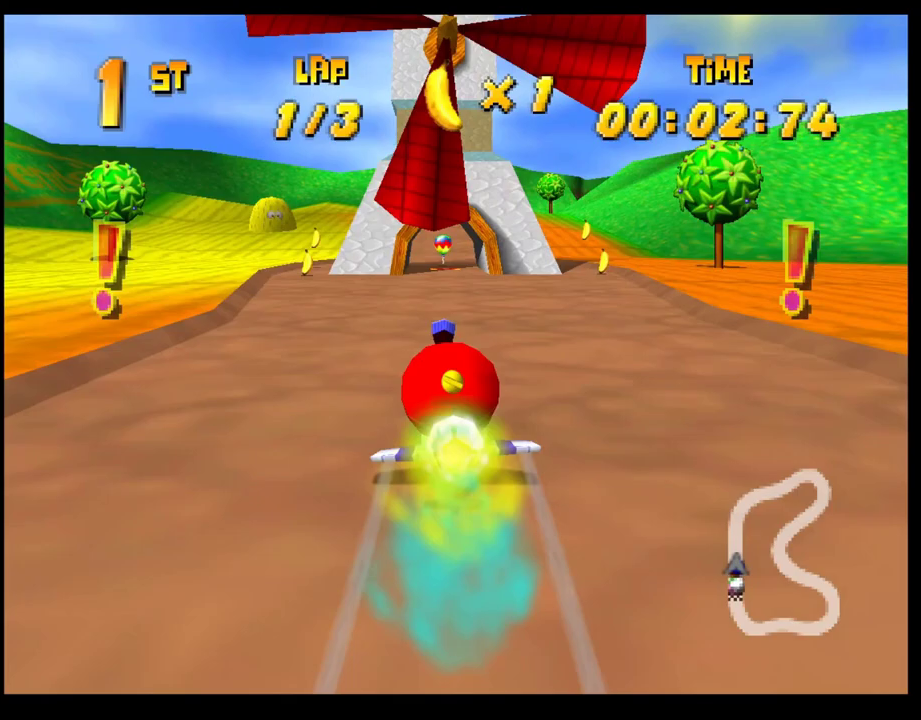
{"buttons": ["CROSS"], "left_stick": "up", "events": [[33, "left_stick", "up"]]}
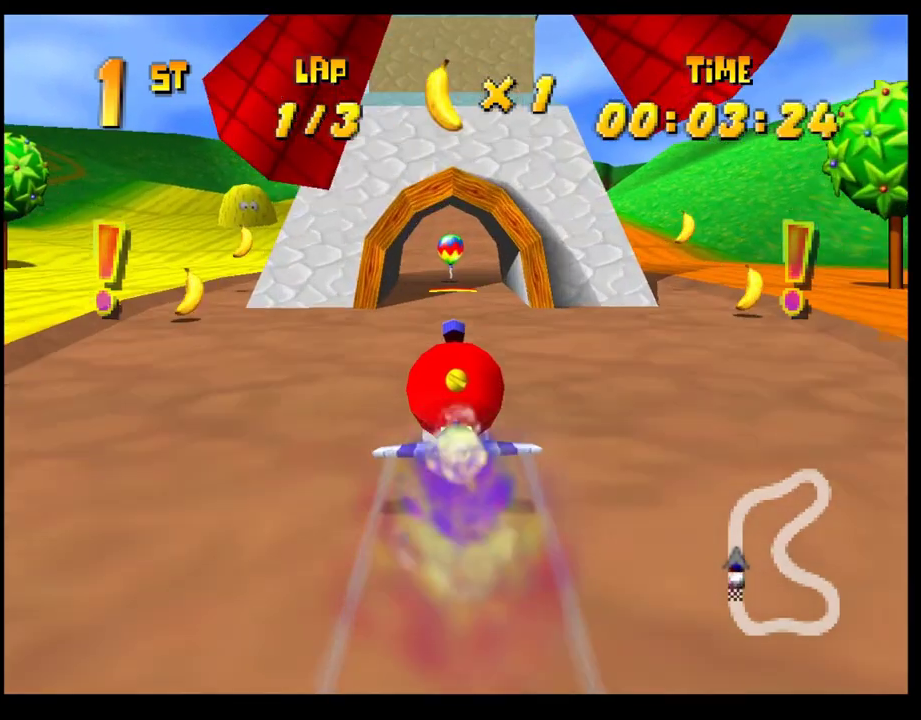
{"buttons": [], "left_stick": "up", "events": [[183, "CROSS", "up"]]}
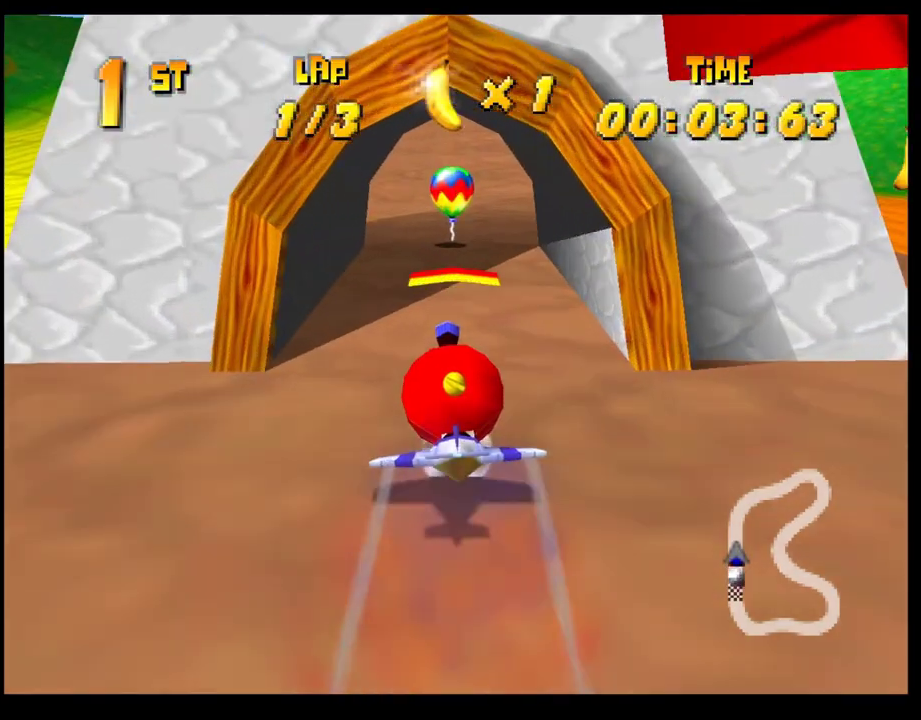
{"buttons": [], "left_stick": "center", "events": [[317, "left_stick", "center"]]}
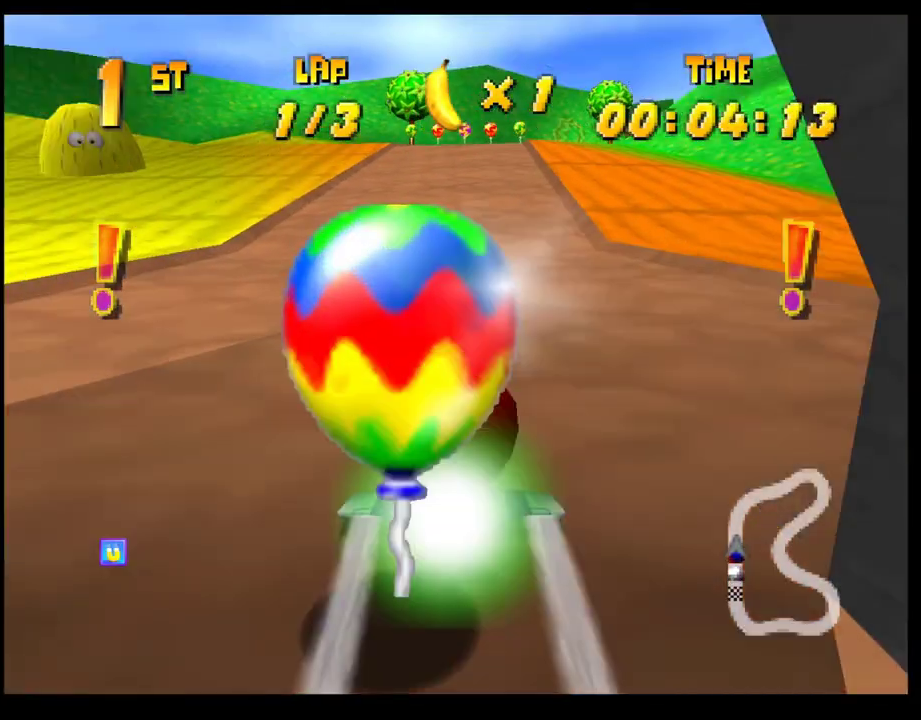
{"buttons": ["CROSS"], "left_stick": "center", "events": [[50, "left_stick", "right"], [167, "left_stick", "center"], [367, "CROSS", "down"]]}
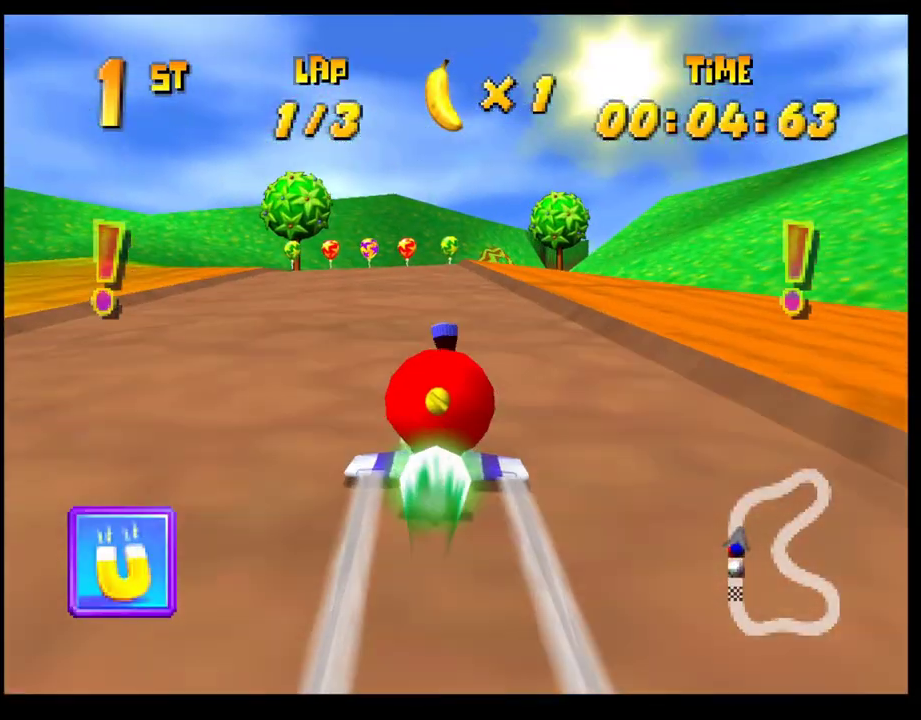
{"buttons": ["CROSS"], "left_stick": "right", "events": [[317, "left_stick", "right"]]}
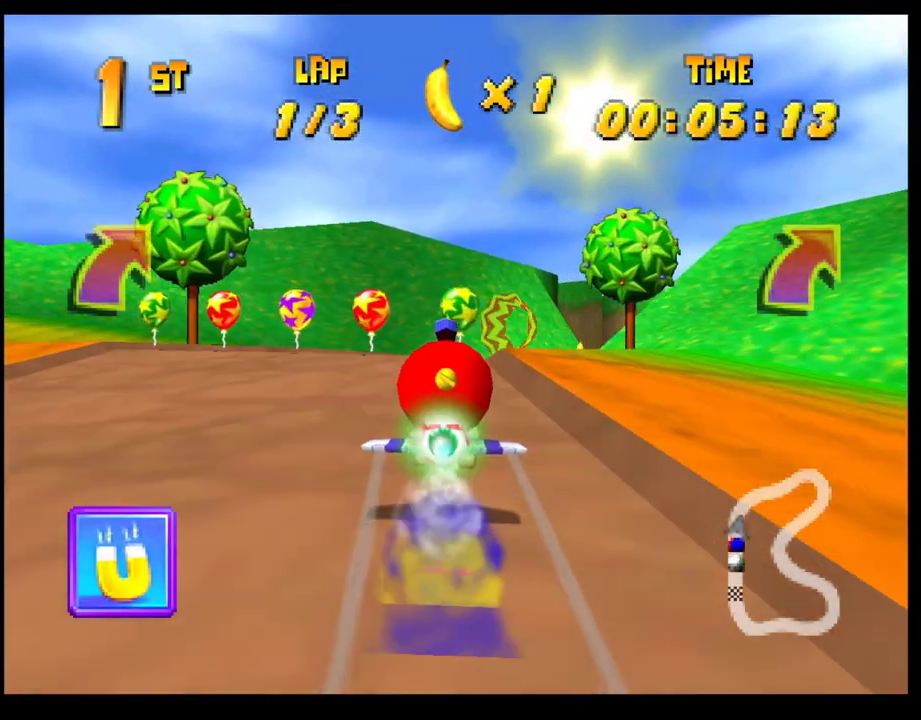
{"buttons": ["CROSS"], "left_stick": "center", "events": [[83, "left_stick", "center"]]}
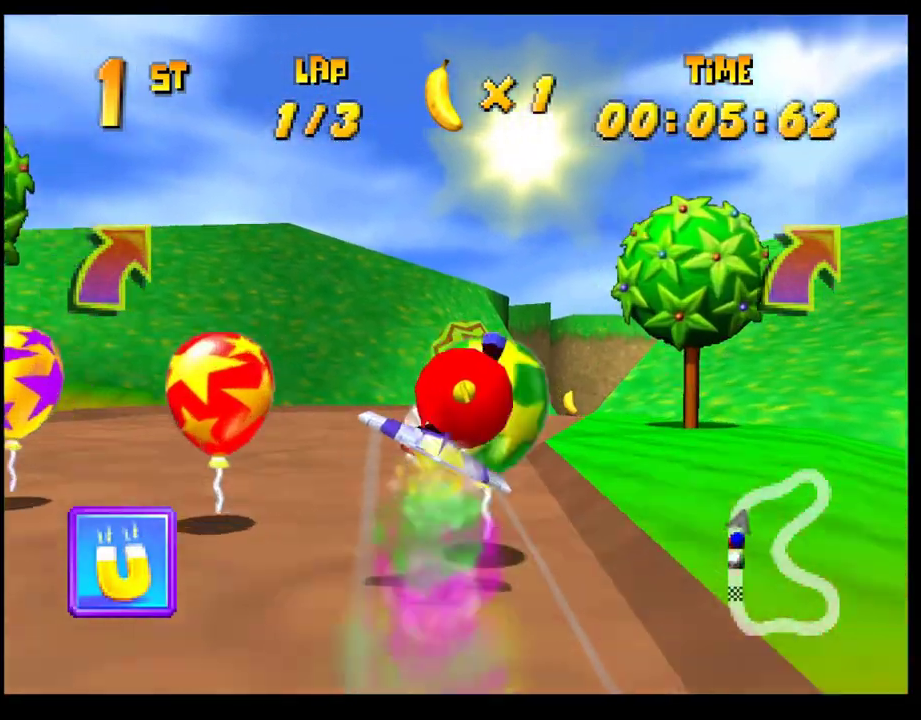
{"buttons": ["CROSS"], "left_stick": "center", "events": [[33, "left_stick", "right"], [83, "left_stick", "center"], [250, "left_stick", "right"], [500, "left_stick", "center"]]}
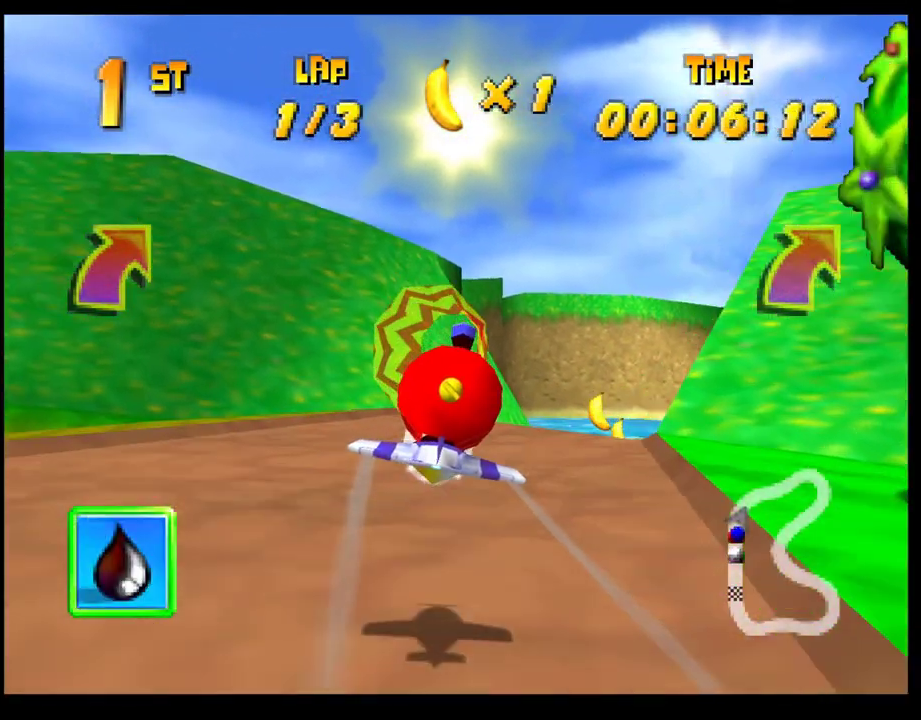
{"buttons": [], "left_stick": "center", "events": [[117, "left_stick", "right"], [150, "CROSS", "up"], [467, "left_stick", "center"]]}
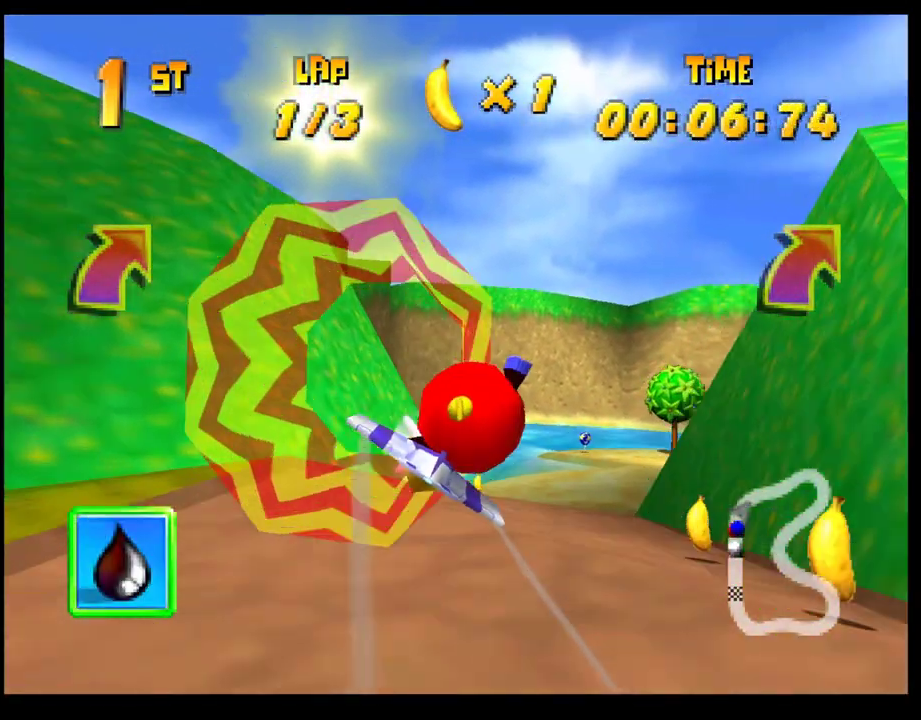
{"buttons": [], "left_stick": "up-right", "events": [[250, "left_stick", "up-right"]]}
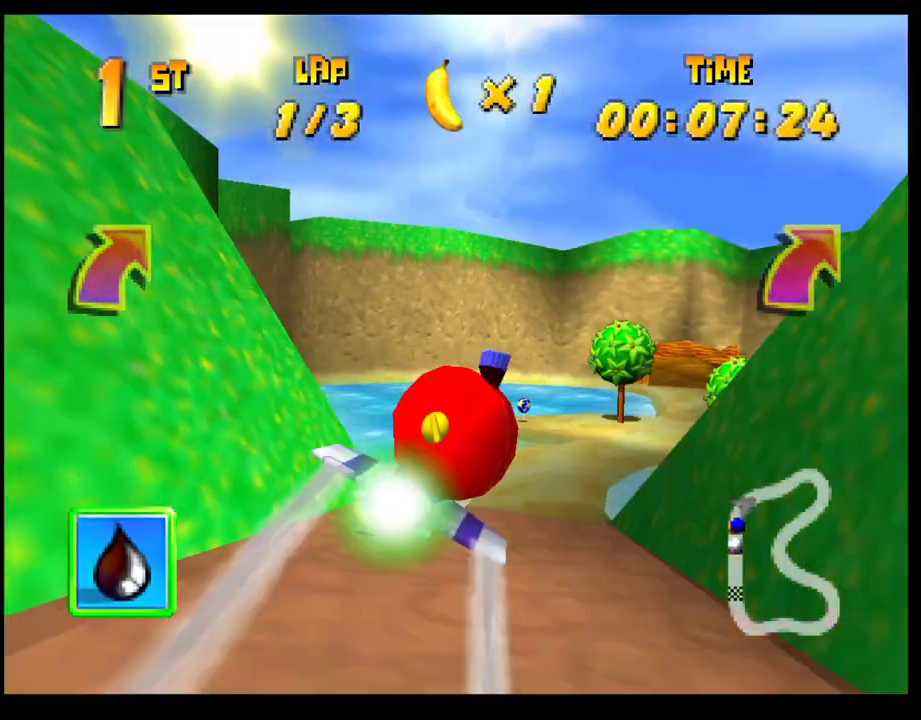
{"buttons": [], "left_stick": "center", "events": [[83, "left_stick", "center"], [133, "left_stick", "right"], [233, "left_stick", "up-right"], [350, "left_stick", "center"]]}
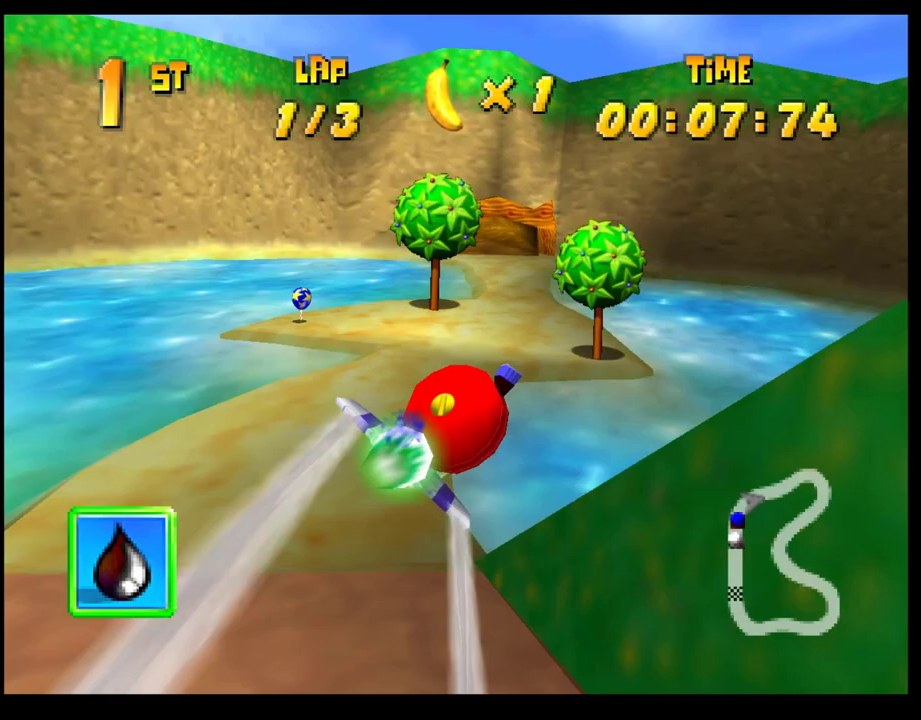
{"buttons": ["CROSS"], "left_stick": "left", "events": [[33, "CROSS", "down"], [50, "left_stick", "down-left"], [200, "left_stick", "center"], [383, "left_stick", "left"]]}
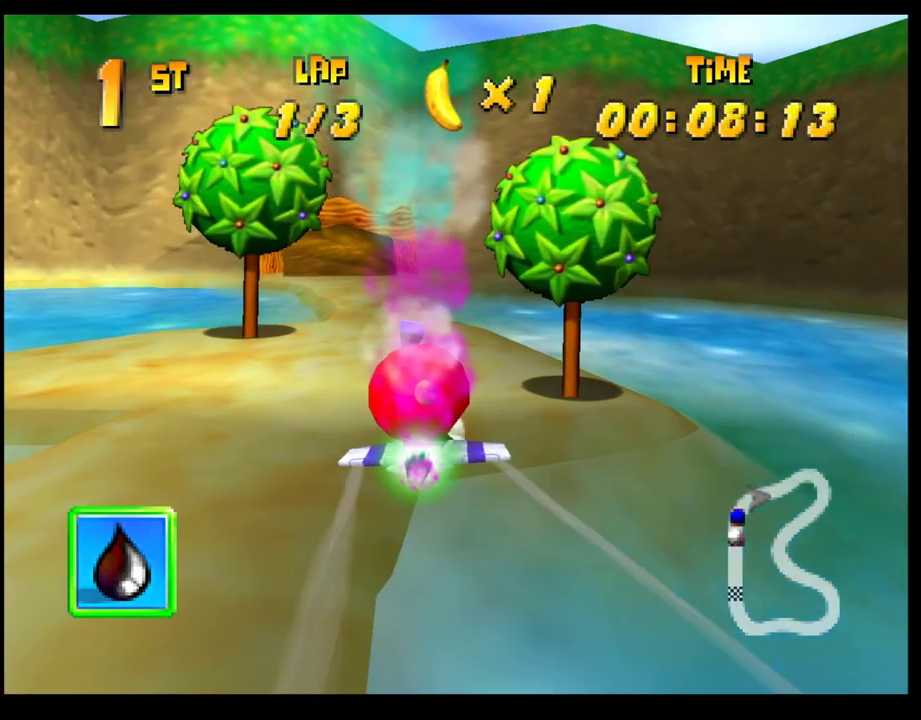
{"buttons": ["CROSS"], "left_stick": "center", "events": [[50, "left_stick", "center"], [300, "left_stick", "up-left"], [417, "left_stick", "center"]]}
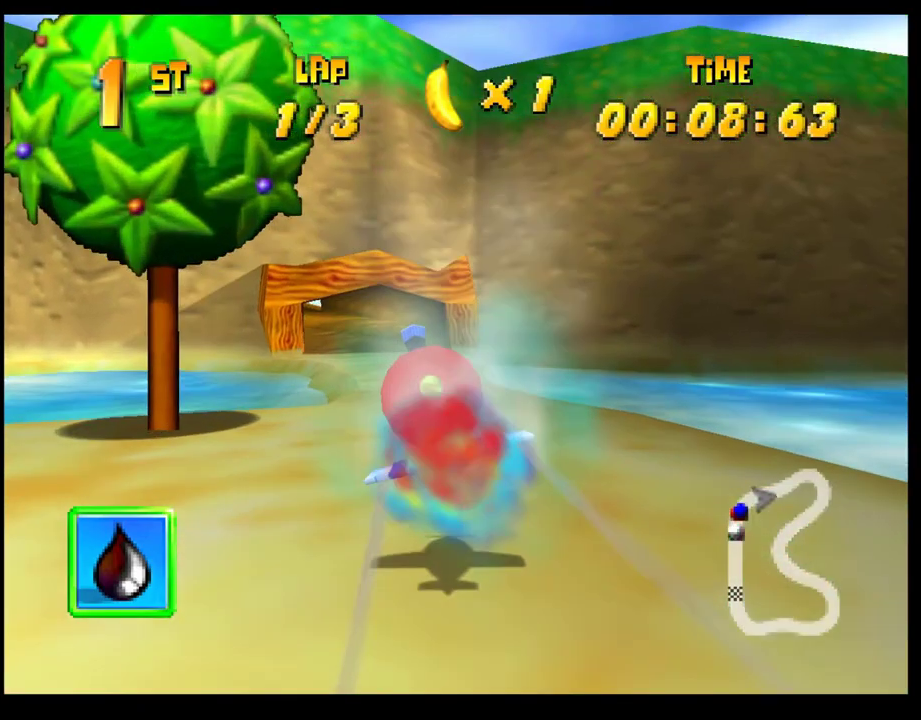
{"buttons": ["CROSS"], "left_stick": "left", "events": [[200, "left_stick", "left"], [333, "left_stick", "center"], [500, "left_stick", "left"]]}
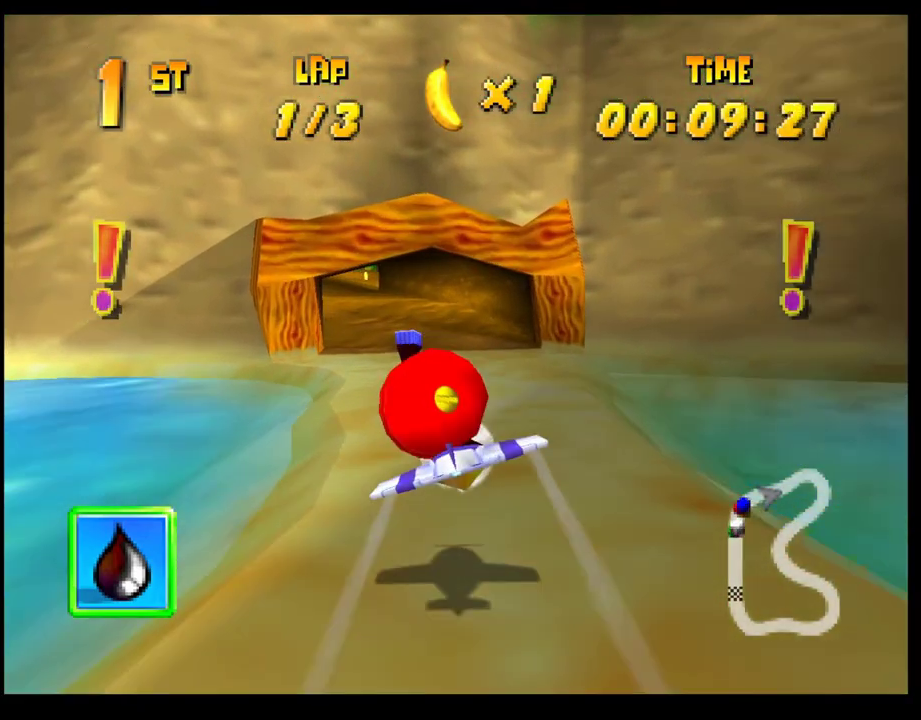
{"buttons": ["CROSS"], "left_stick": "center", "events": [[300, "left_stick", "center"]]}
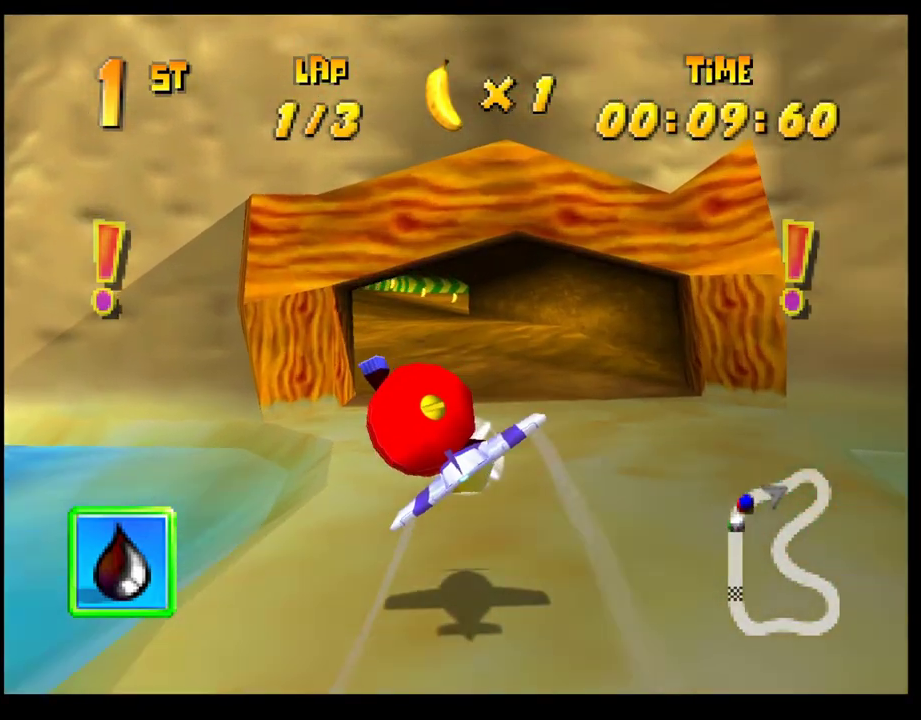
{"buttons": ["CROSS"], "left_stick": "center", "events": [[150, "left_stick", "right"], [333, "left_stick", "center"]]}
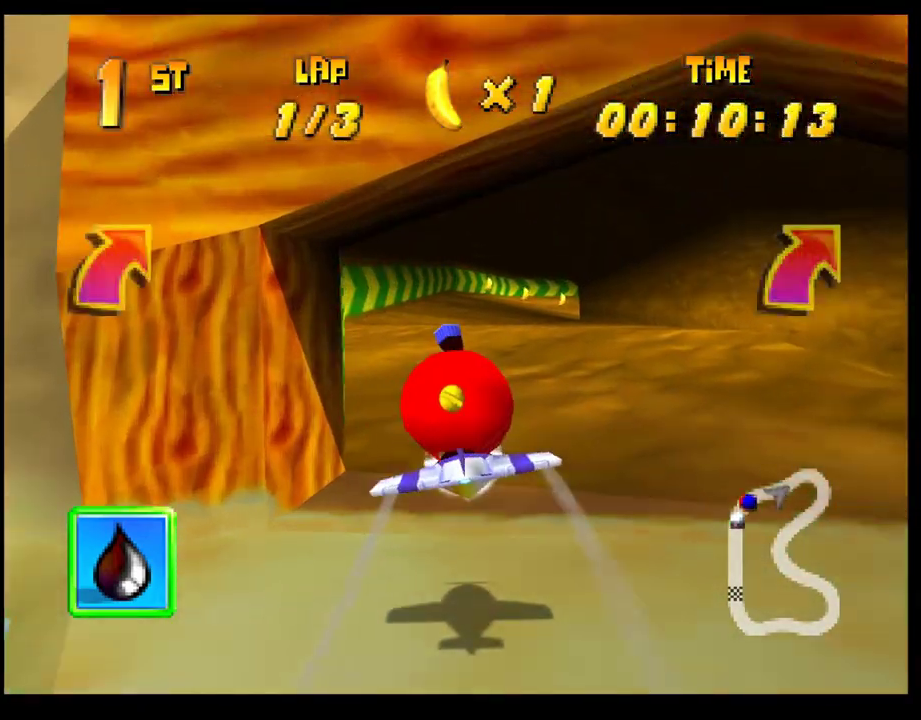
{"buttons": ["CROSS"], "left_stick": "up-right", "events": [[483, "left_stick", "up-right"]]}
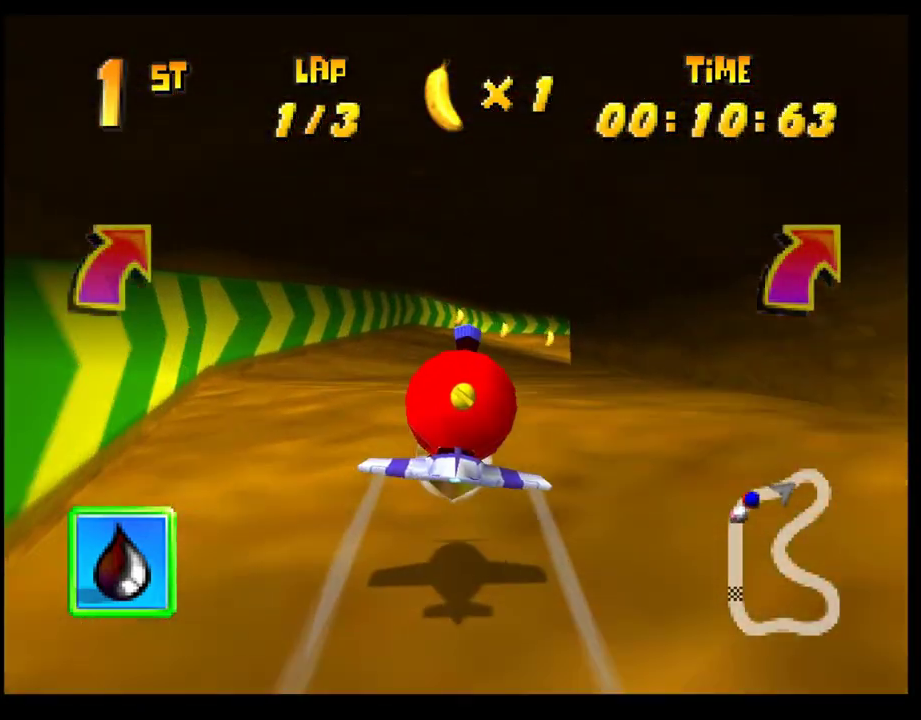
{"buttons": ["CROSS"], "left_stick": "up-right", "events": [[100, "left_stick", "center"], [400, "left_stick", "right"], [450, "left_stick", "up-right"]]}
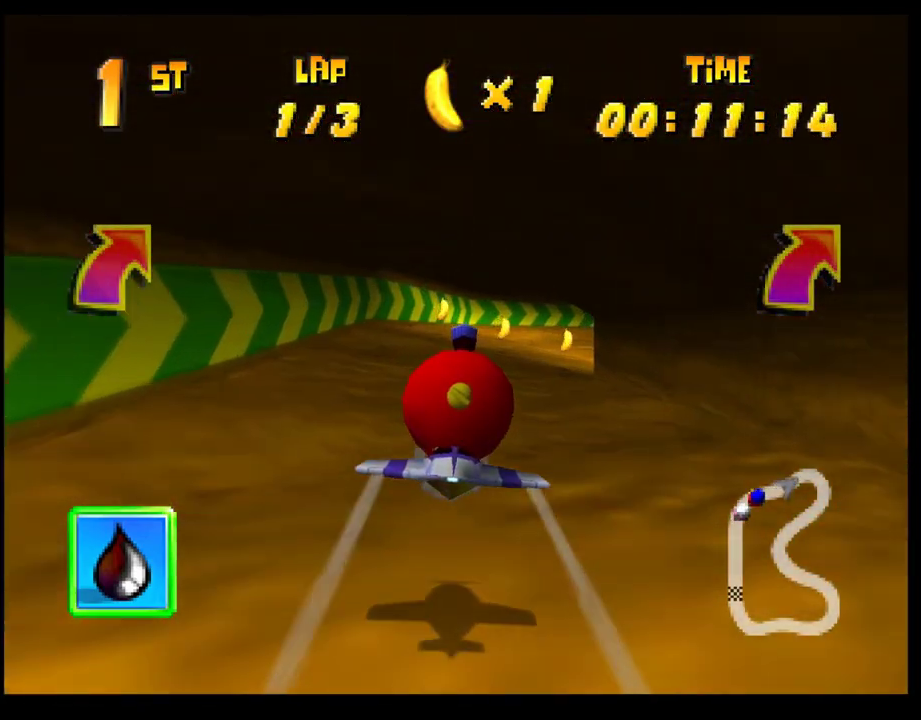
{"buttons": ["CROSS"], "left_stick": "center", "events": [[50, "left_stick", "center"], [267, "left_stick", "right"], [367, "left_stick", "center"]]}
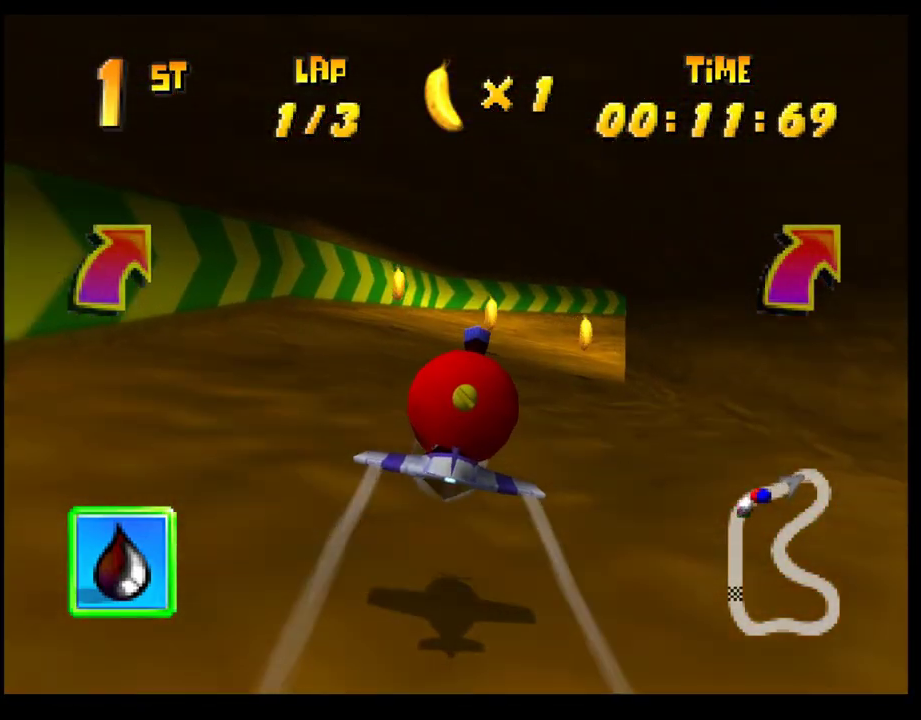
{"buttons": ["CROSS"], "left_stick": "right", "events": [[267, "left_stick", "right"]]}
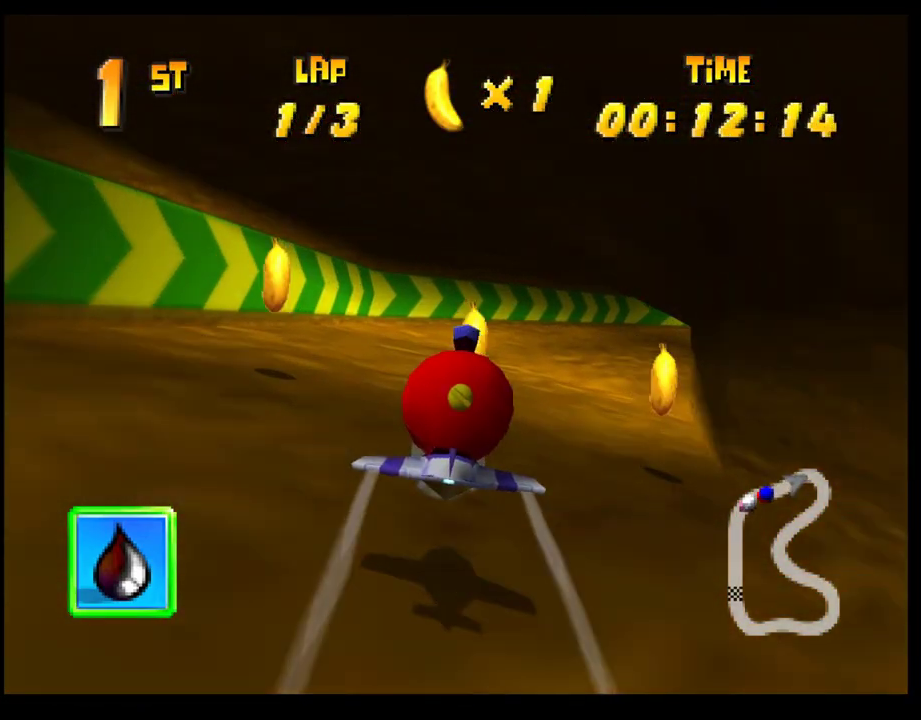
{"buttons": ["CROSS"], "left_stick": "center", "events": [[100, "R1", "down"], [317, "left_stick", "up-right"], [433, "R1", "up"], [467, "left_stick", "center"]]}
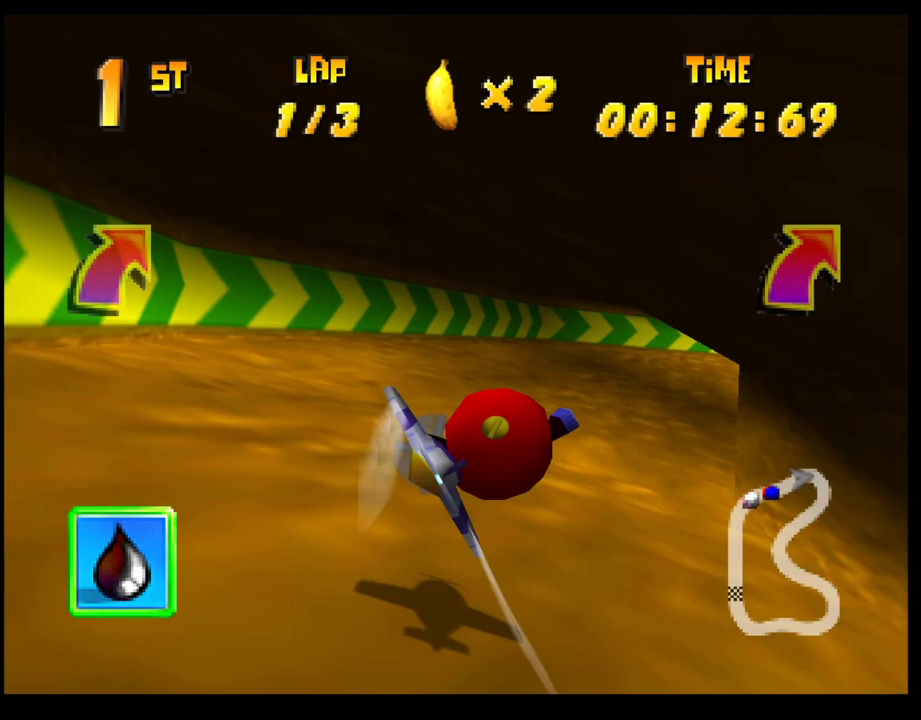
{"buttons": ["CROSS"], "left_stick": "center", "events": []}